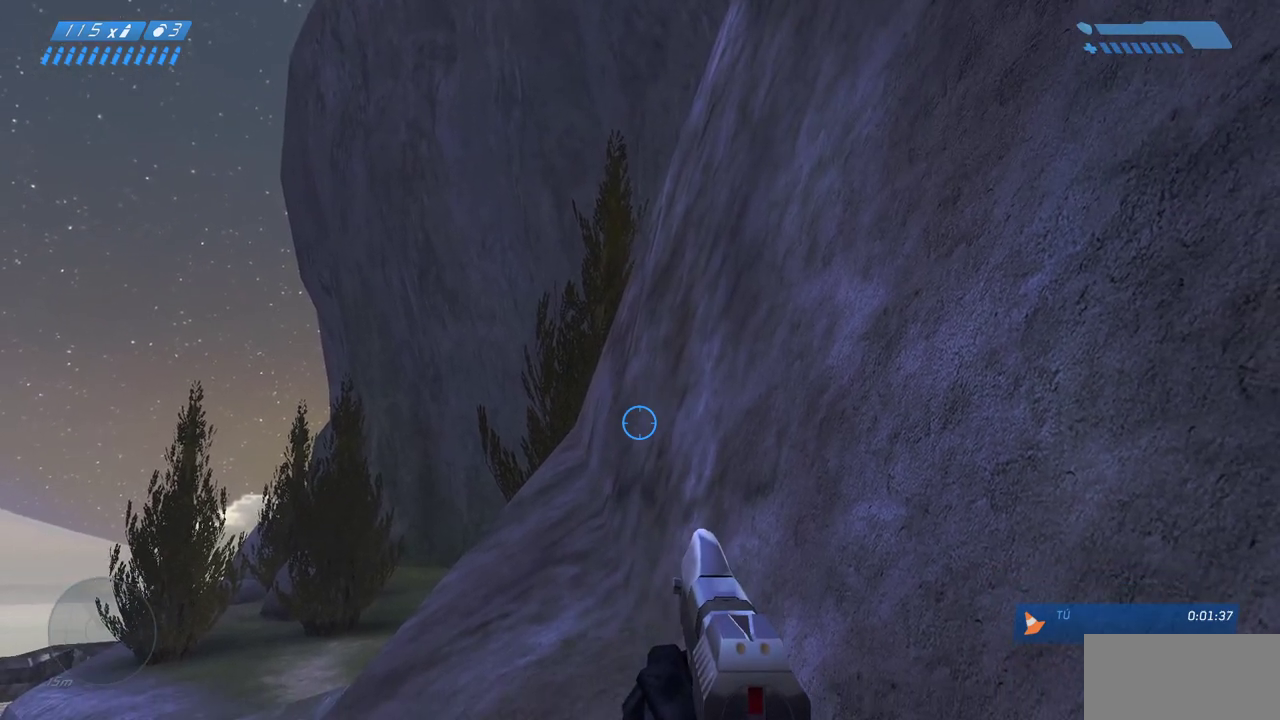
Gameplay with keyboard and mouse; each line is a JSON object with the keys and mouse buttons held at the frame after it. "events" lists presses ("down") and releases ("up") of "a", "ctrl", "d", "e", "f", "q", "r", "s", "shift", "space", "tab", "w", "mouse_left", "mouse_wheel", "mouse_right", "mouse_mb4" and "mouse_mb5" between this image and that frame as [ms after this image, input, new state], when the widget could be followed in between. "mouse_left", "mouse_wheel", "mouse_right", "mouse_mb4", "mouse_mb5" = the "left", "wheel", "right", "mb4", "mb5" buttons of the "mouse" list. No other keys are recorded. "wheel" means that the mouse wheel is clicked or scrolled. Mouse movement is not recorded.
{"keys": [], "mouse": [], "events": [[67, "mouse_mb5", "down"], [167, "mouse_mb5", "up"]]}
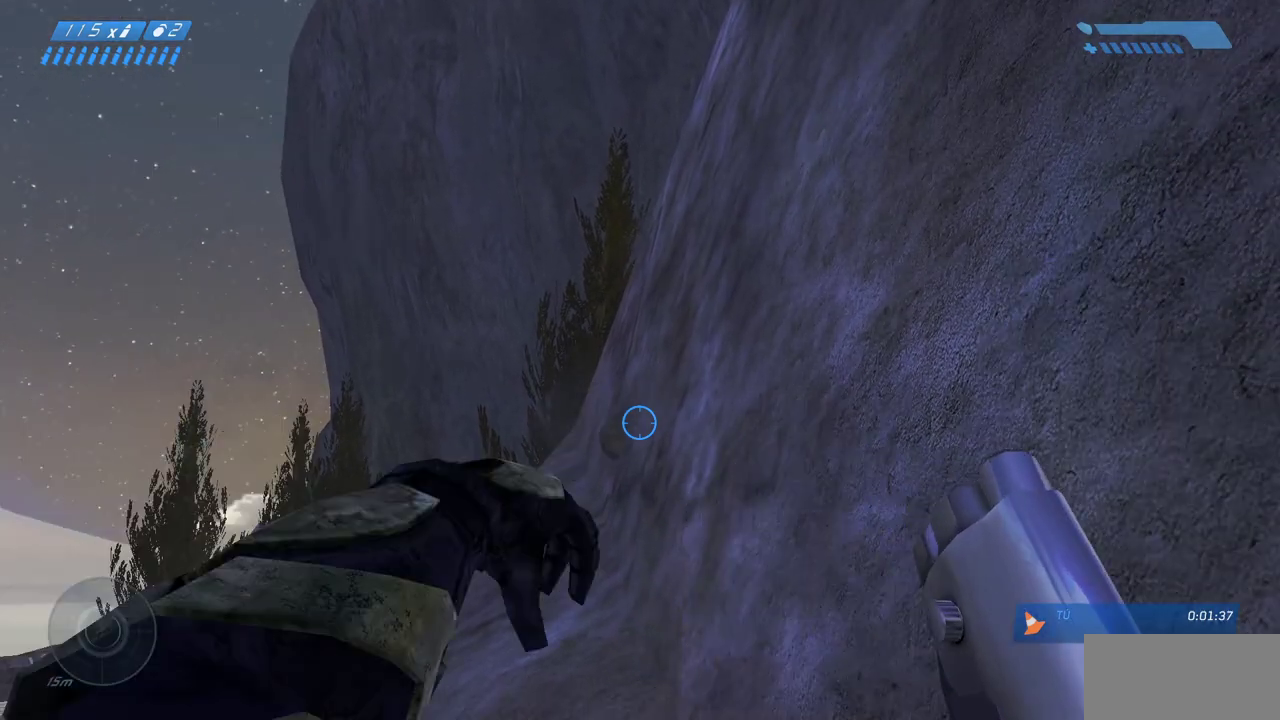
{"keys": [], "mouse": [], "events": []}
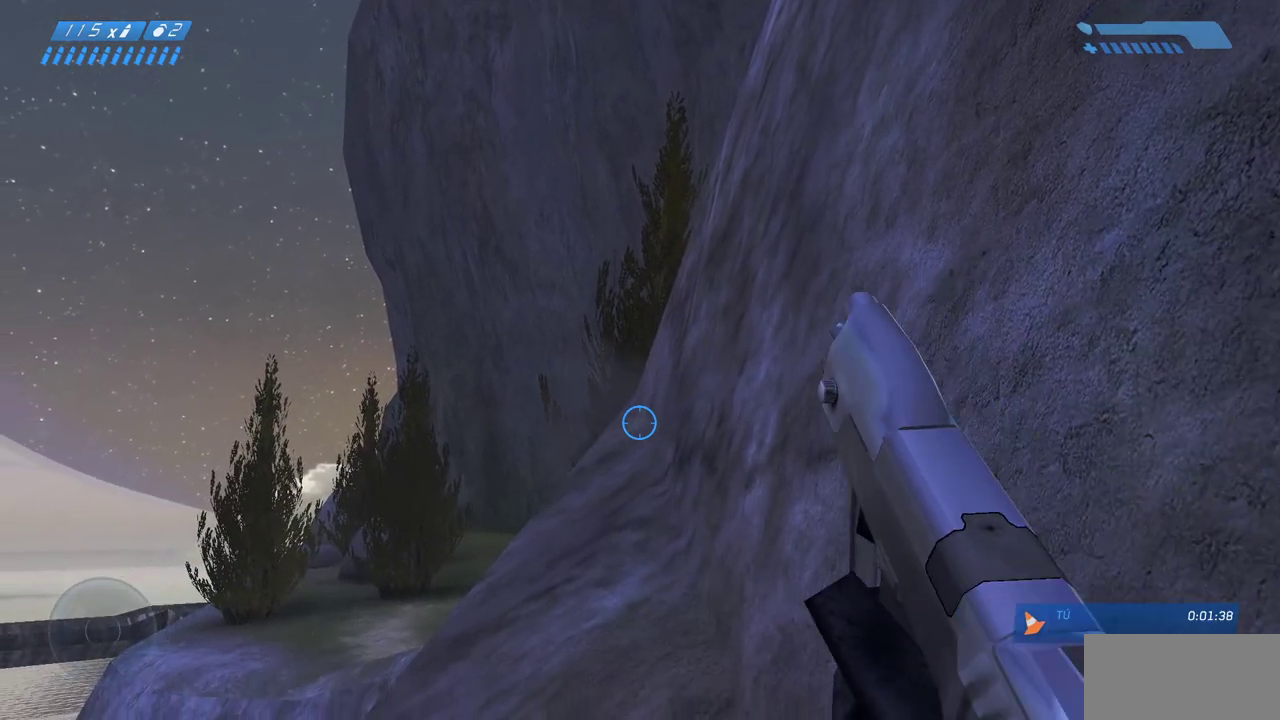
{"keys": [], "mouse": [], "events": []}
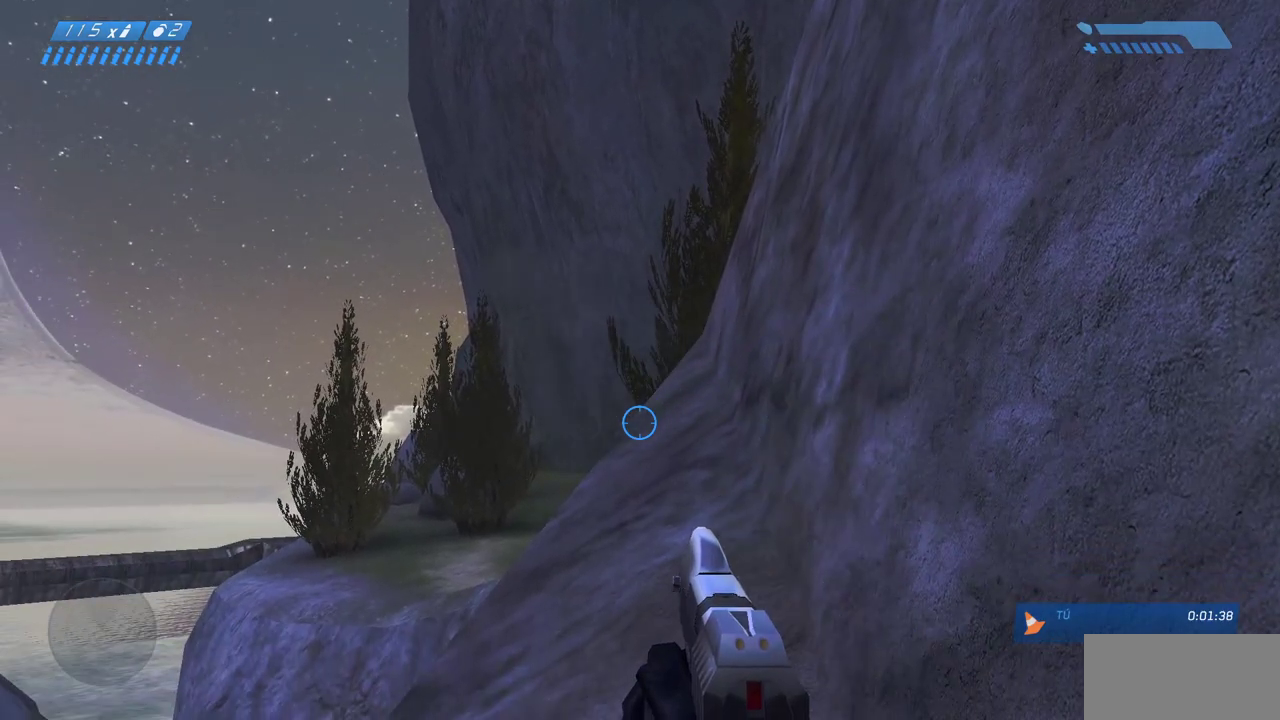
{"keys": [], "mouse": [], "events": []}
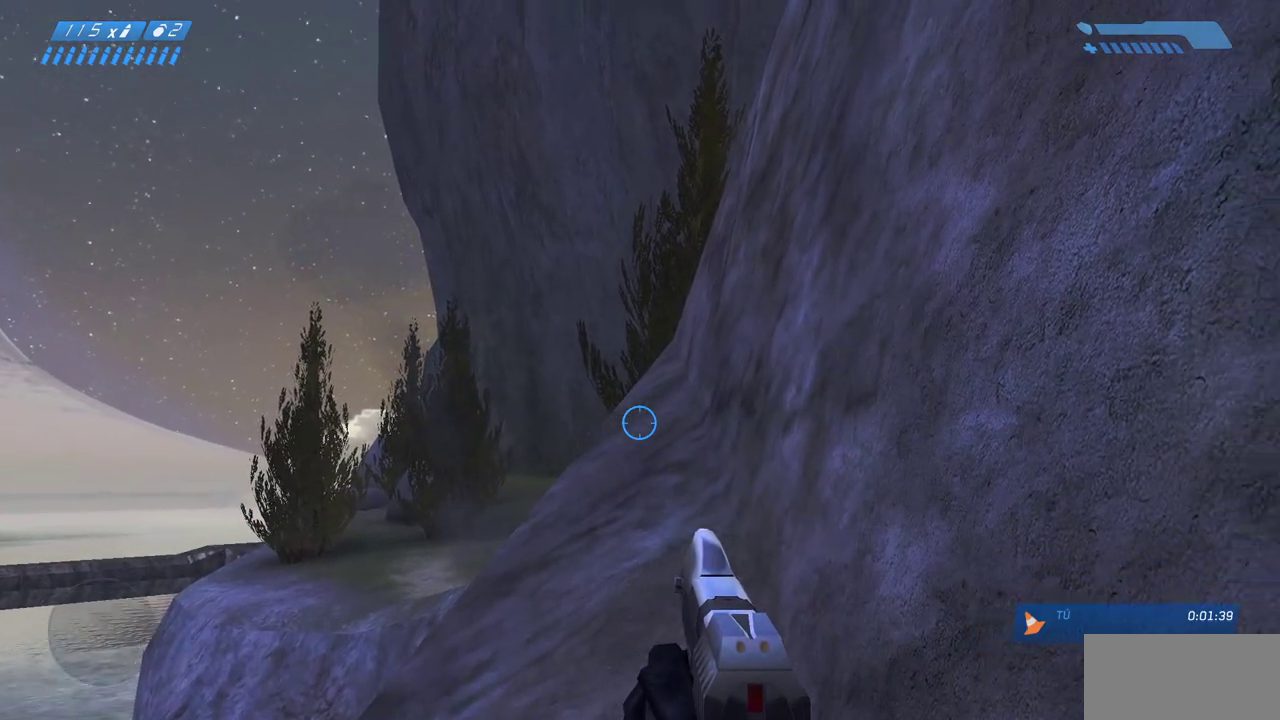
{"keys": [], "mouse": [], "events": []}
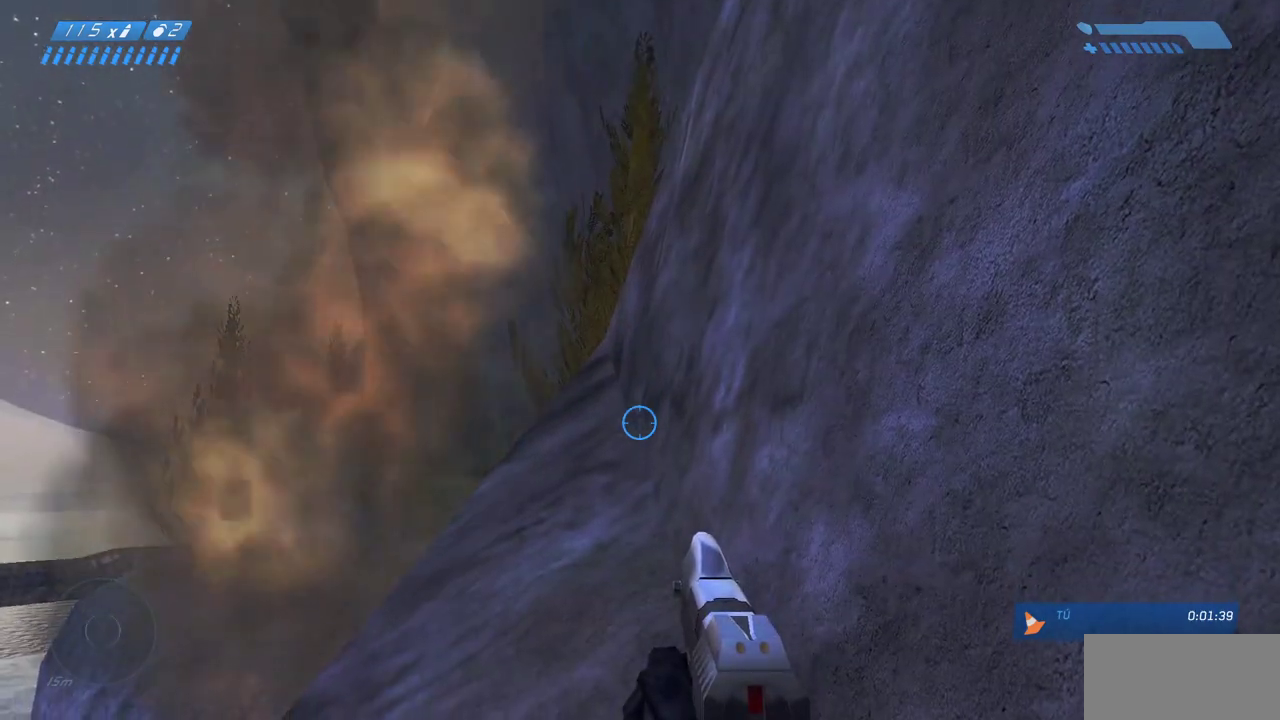
{"keys": [], "mouse": ["mb5"], "events": [[483, "mouse_mb5", "down"]]}
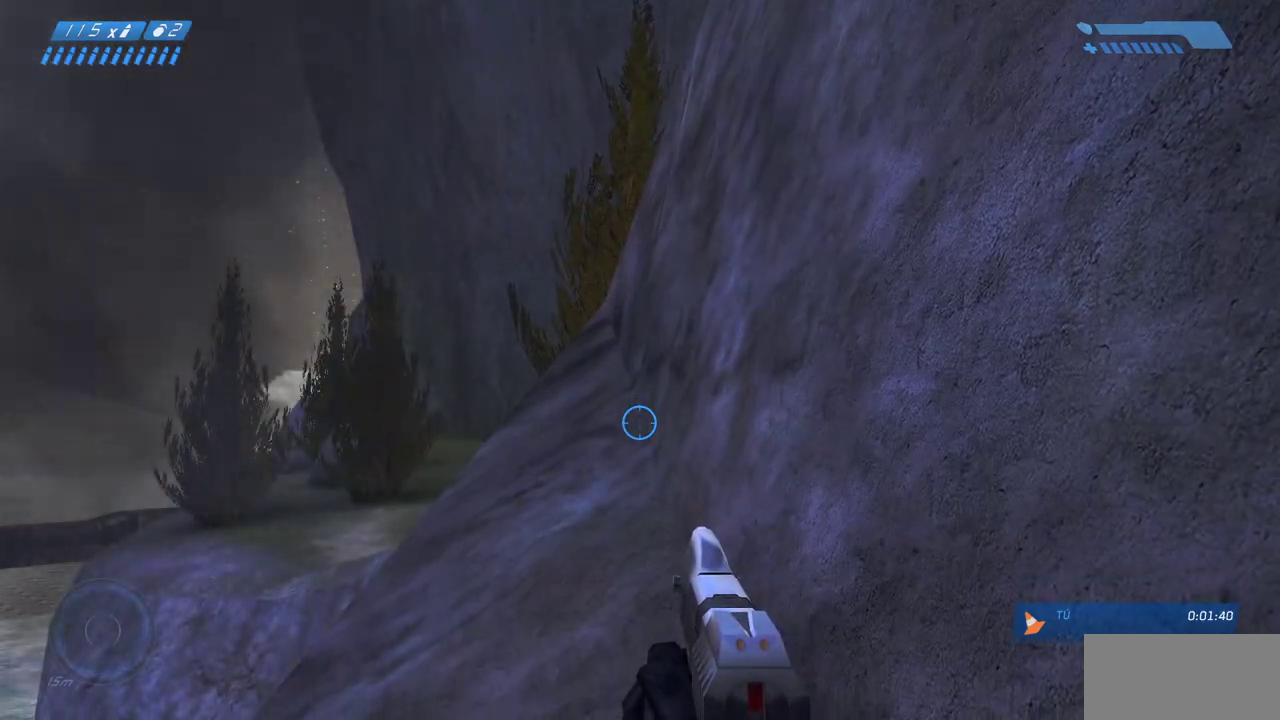
{"keys": [], "mouse": [], "events": [[133, "mouse_mb5", "up"]]}
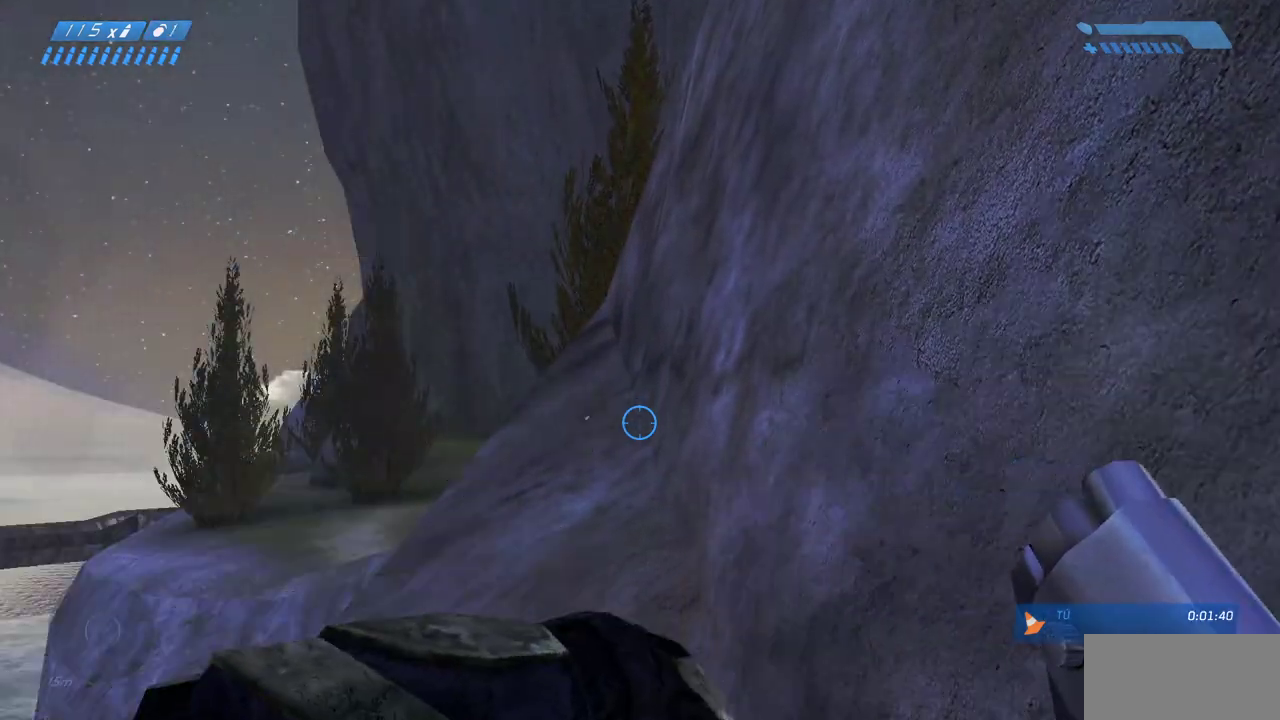
{"keys": [], "mouse": [], "events": []}
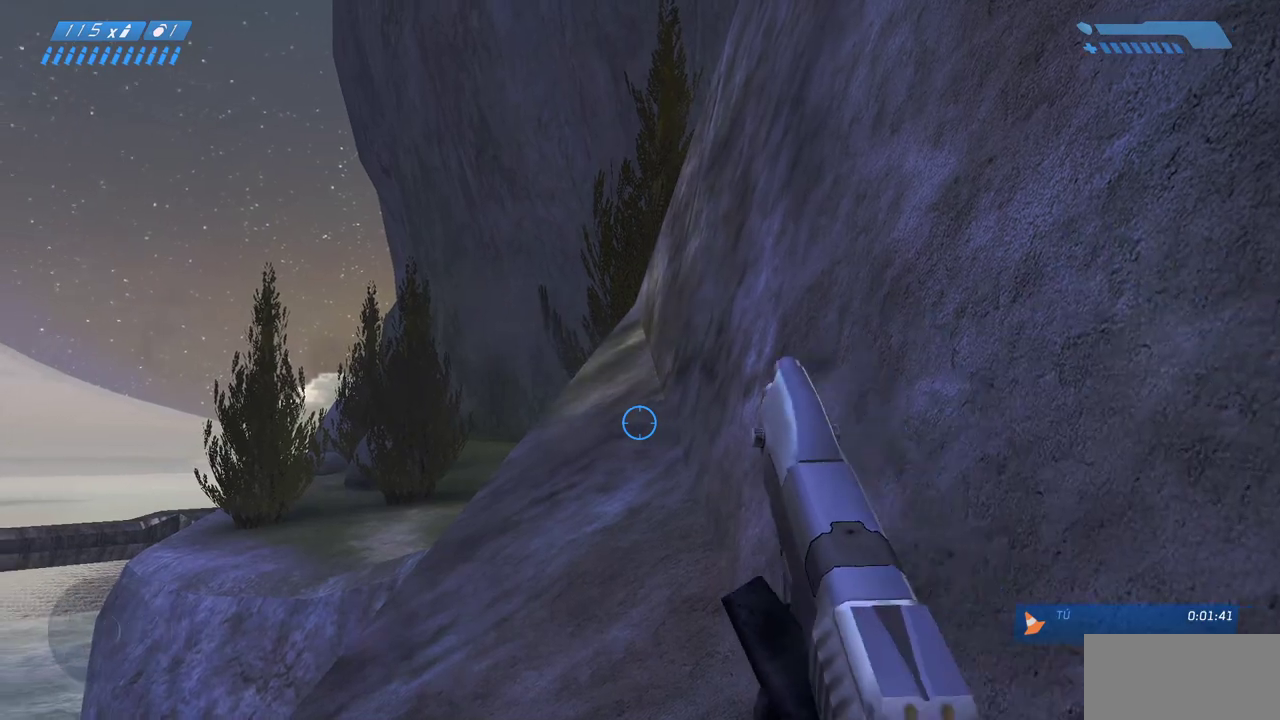
{"keys": [], "mouse": [], "events": []}
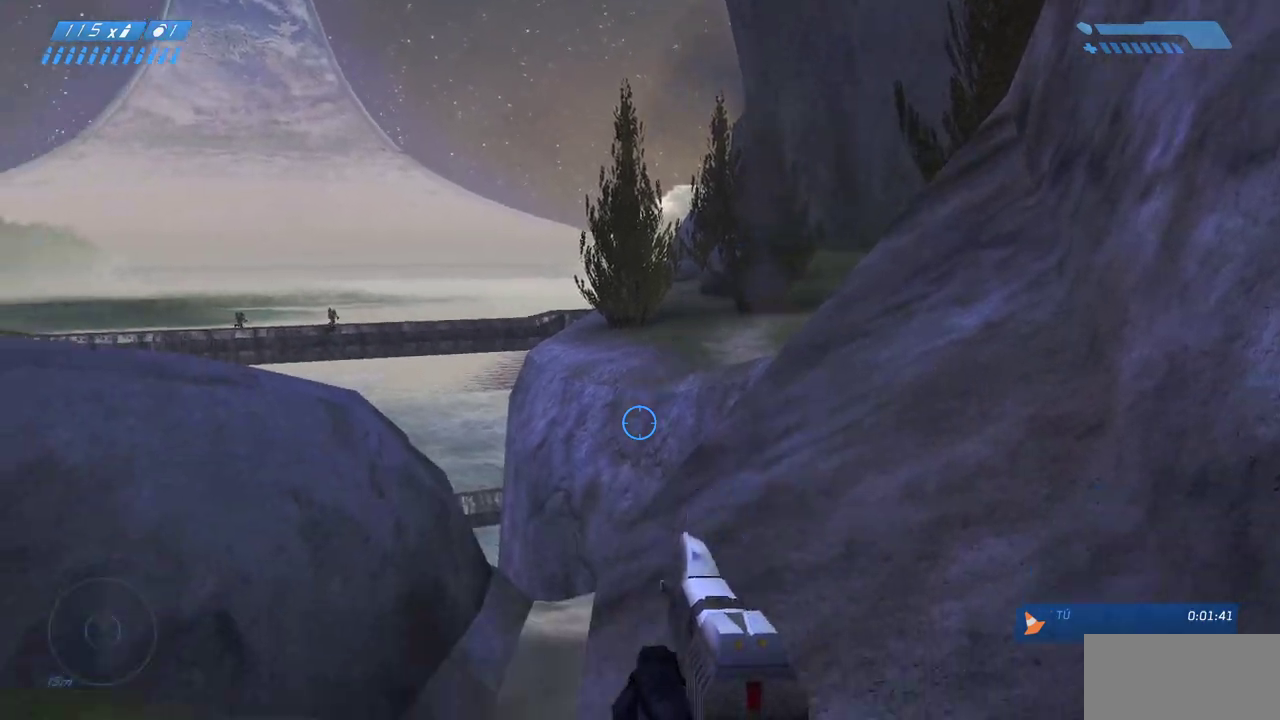
{"keys": [], "mouse": [], "events": []}
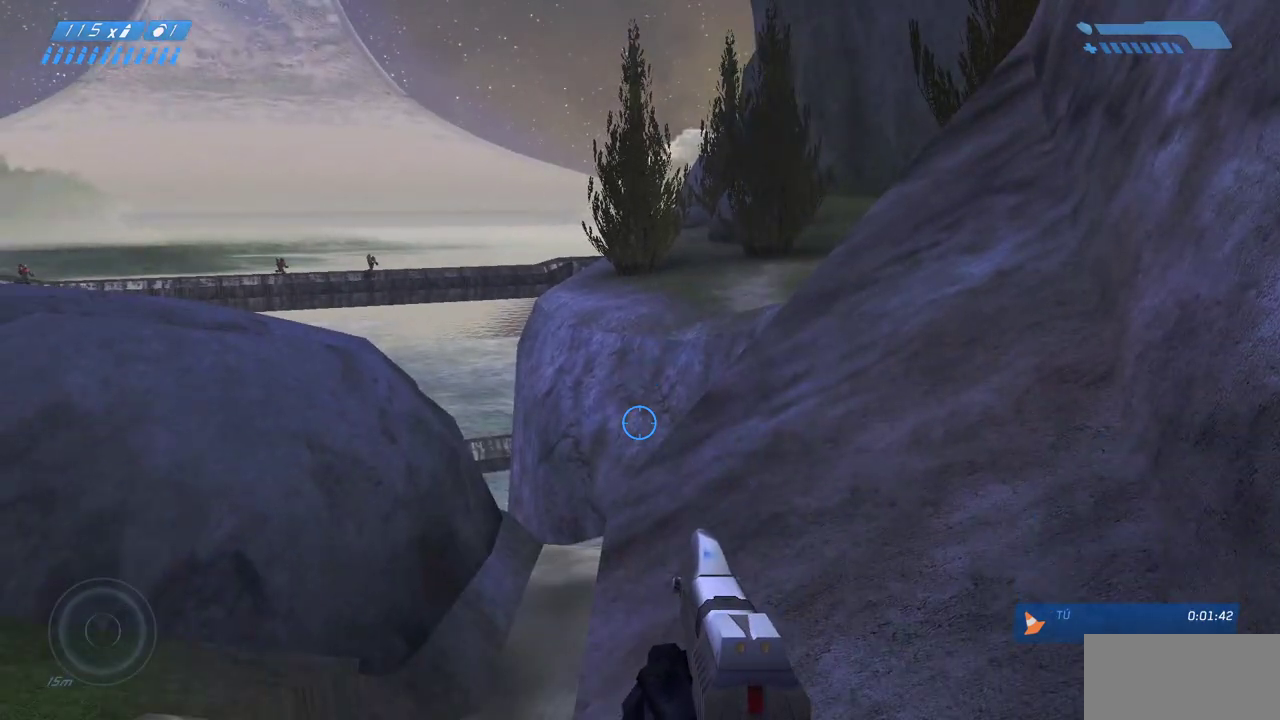
{"keys": [], "mouse": [], "events": []}
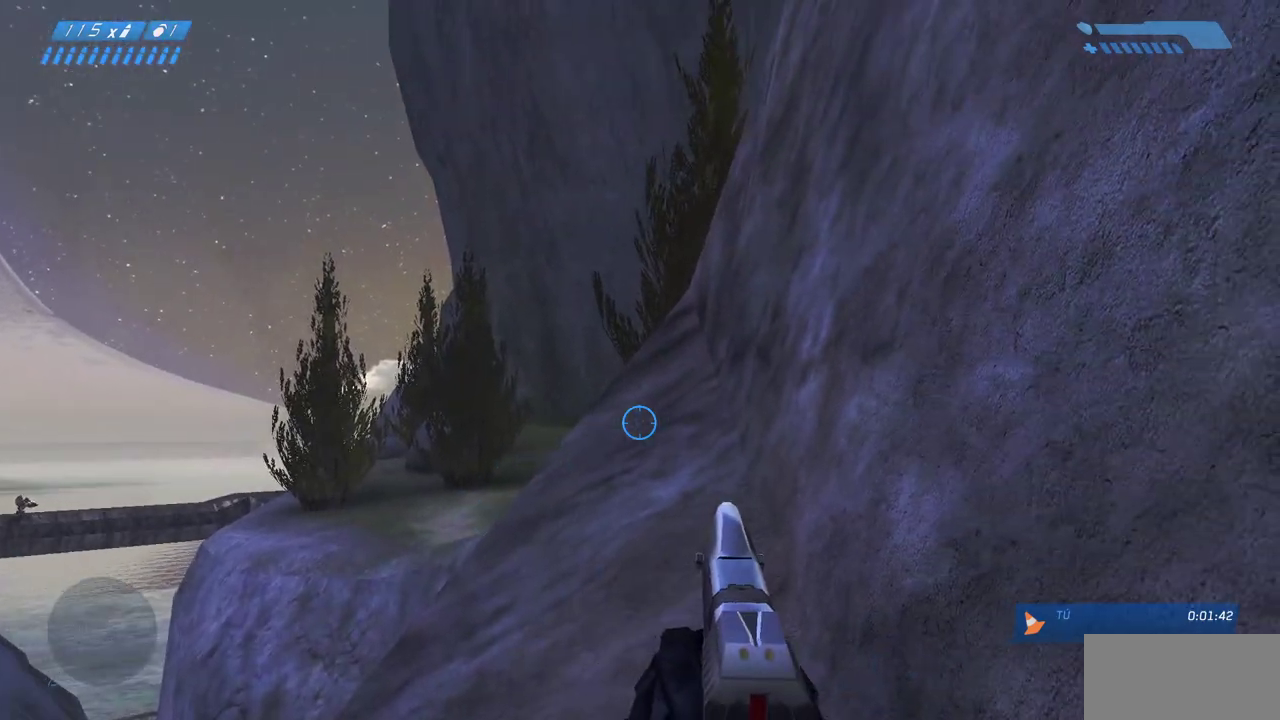
{"keys": [], "mouse": [], "events": [[417, "mouse_right", "down"], [500, "mouse_right", "up"]]}
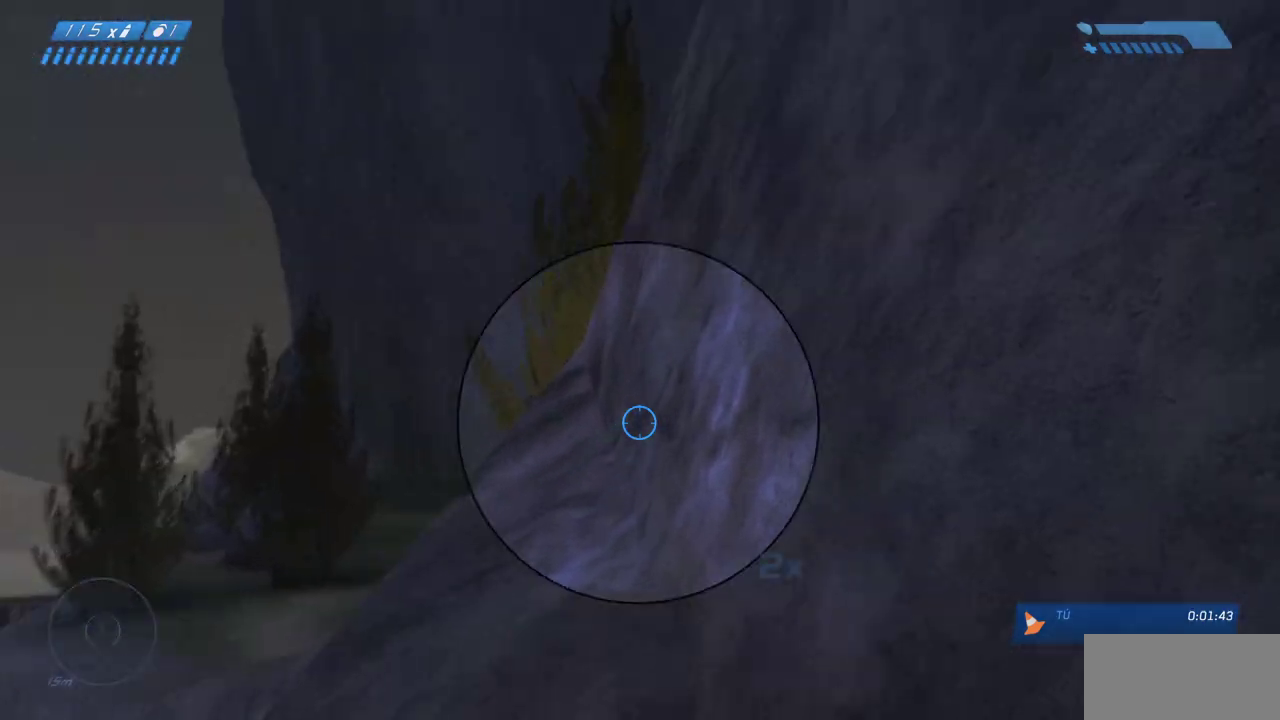
{"keys": [], "mouse": [], "events": [[400, "mouse_right", "down"], [483, "mouse_right", "up"]]}
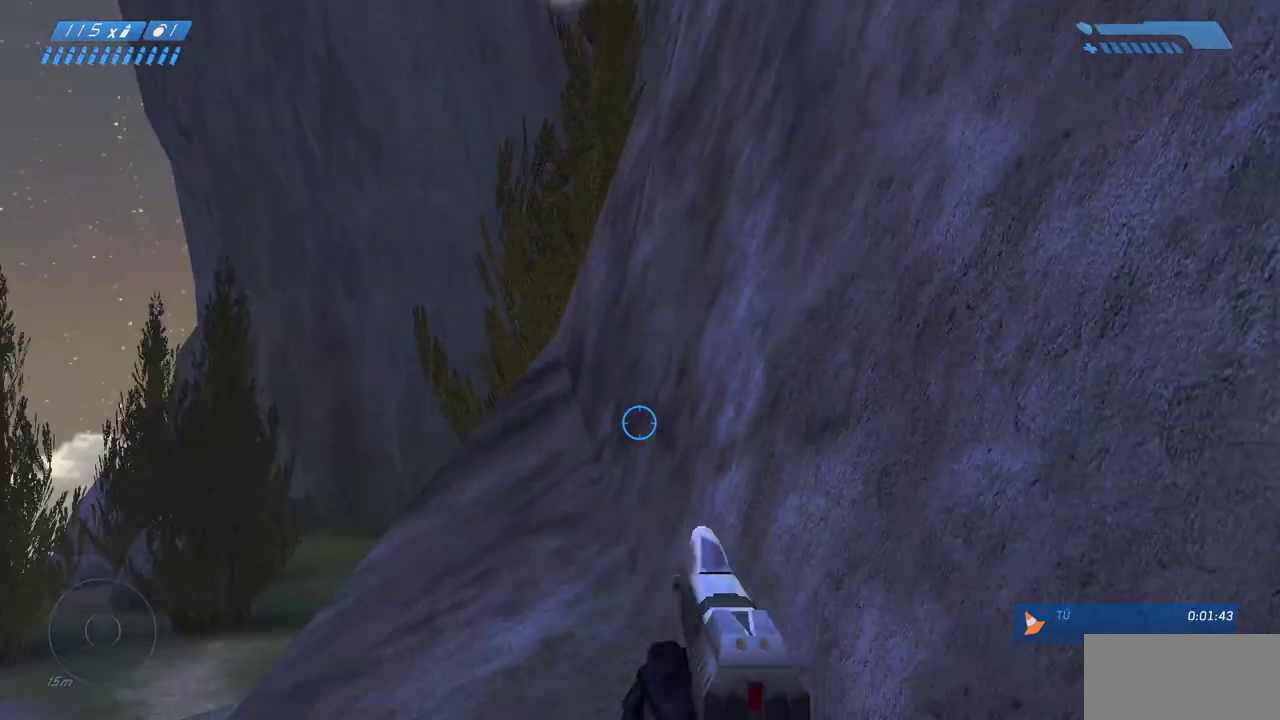
{"keys": [], "mouse": [], "events": [[183, "mouse_right", "down"], [333, "mouse_right", "up"]]}
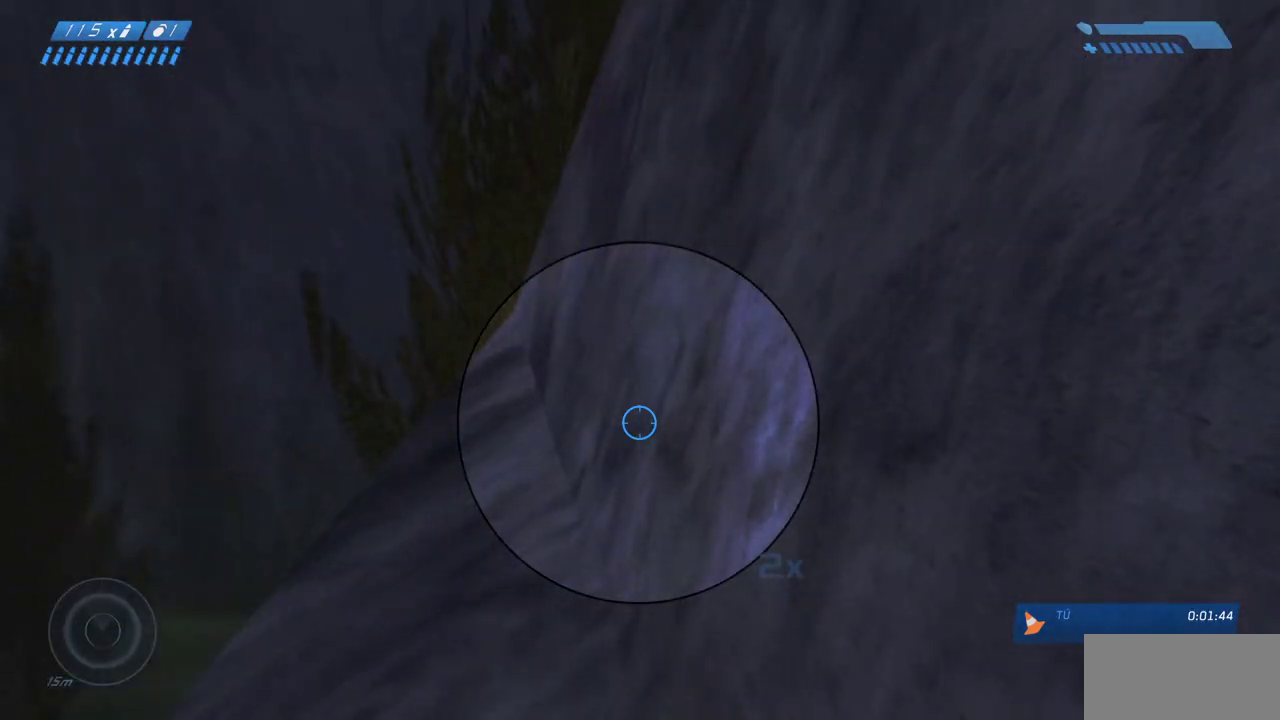
{"keys": [], "mouse": [], "events": [[83, "mouse_right", "down"], [217, "mouse_right", "up"]]}
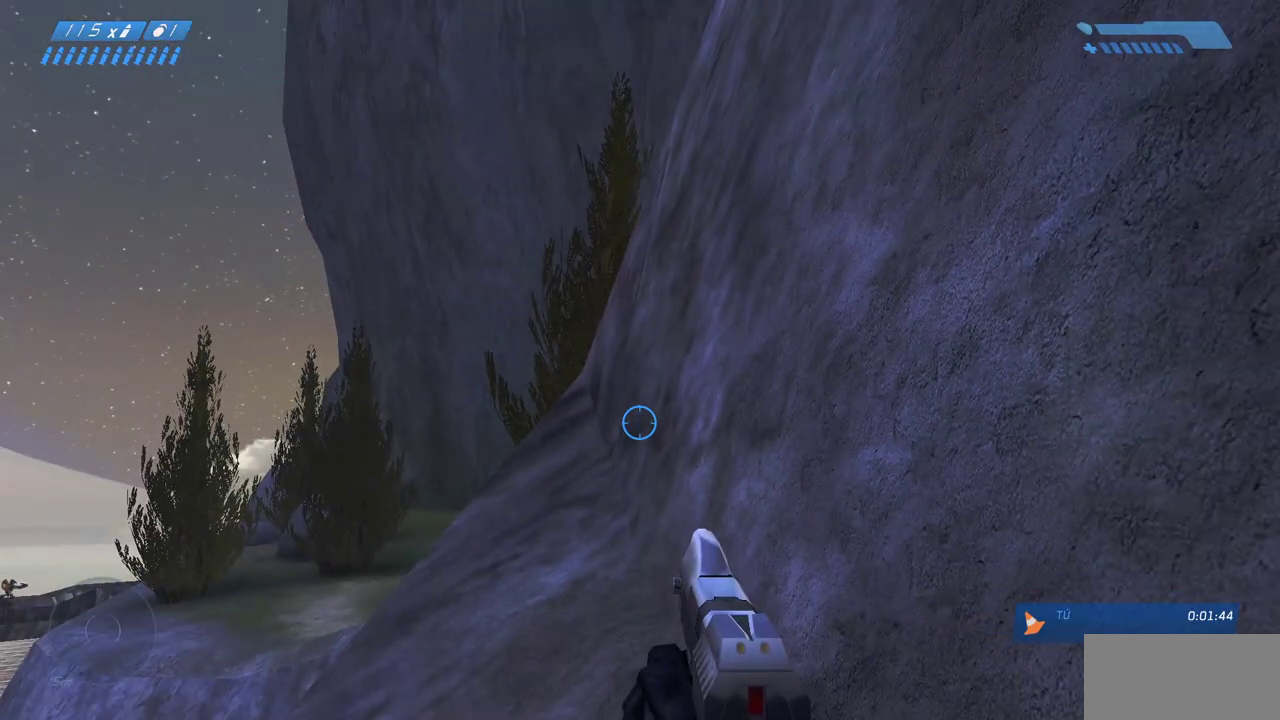
{"keys": [], "mouse": [], "events": []}
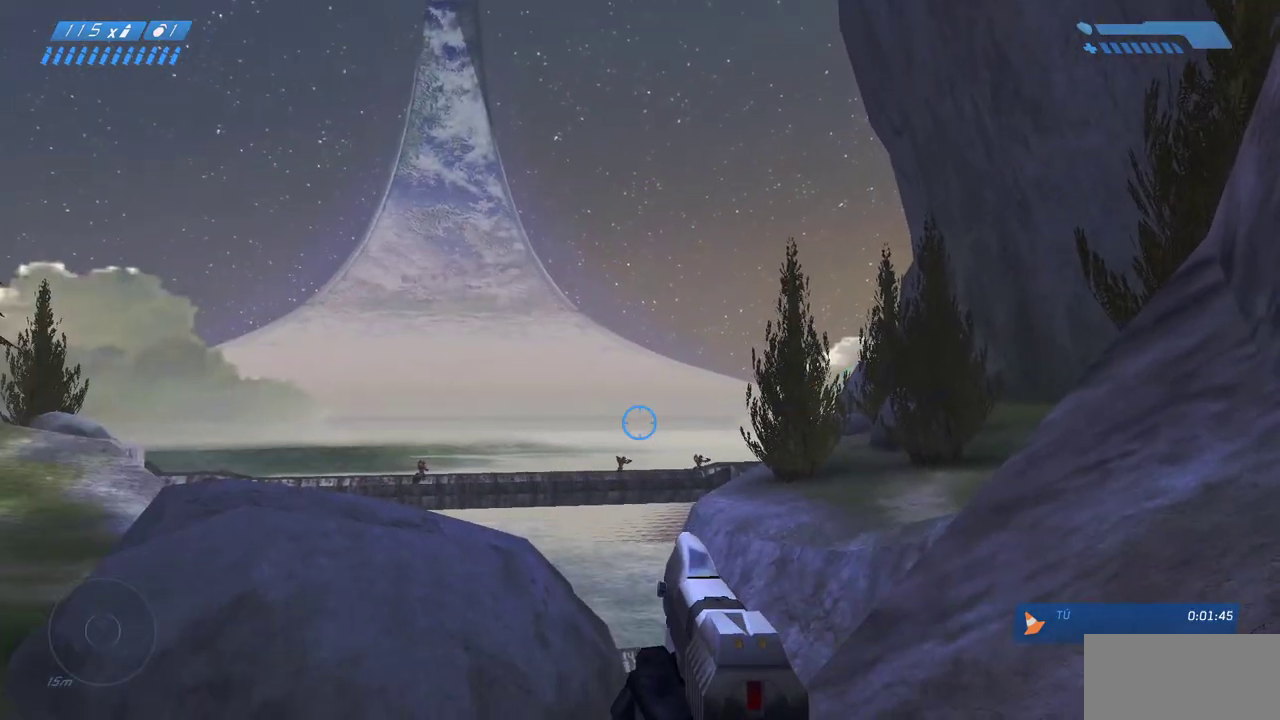
{"keys": [], "mouse": [], "events": []}
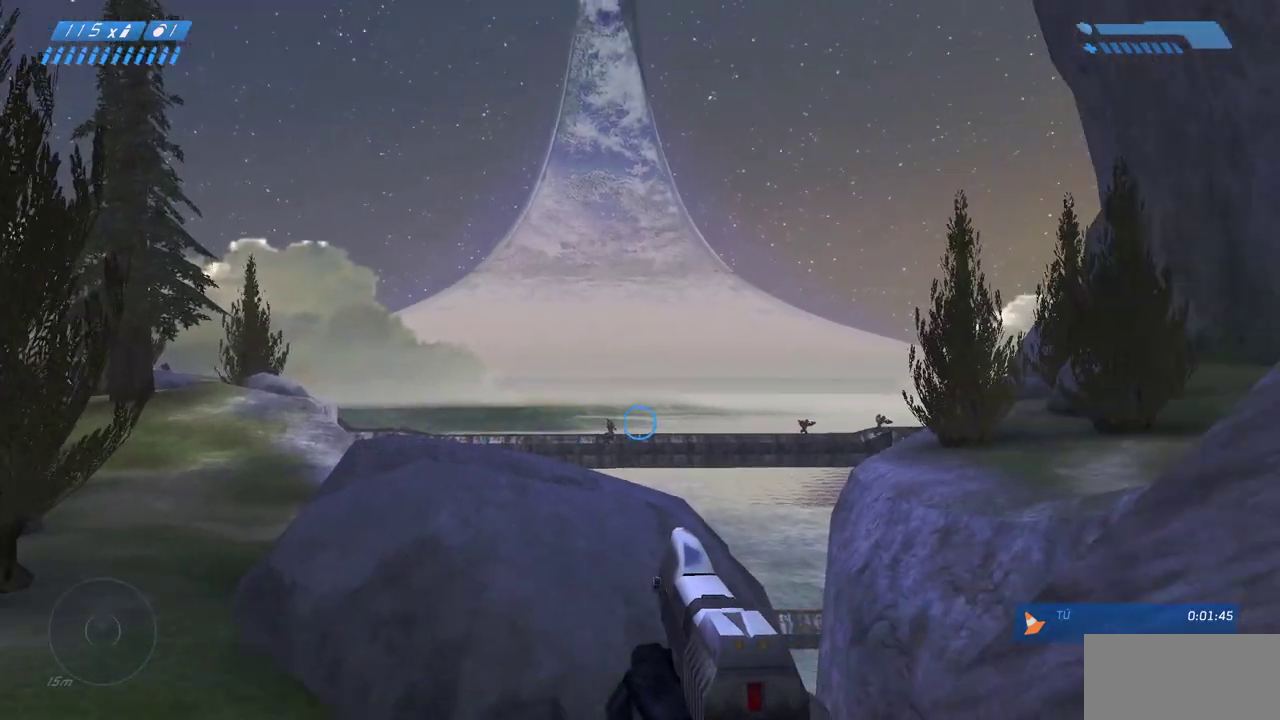
{"keys": [], "mouse": [], "events": []}
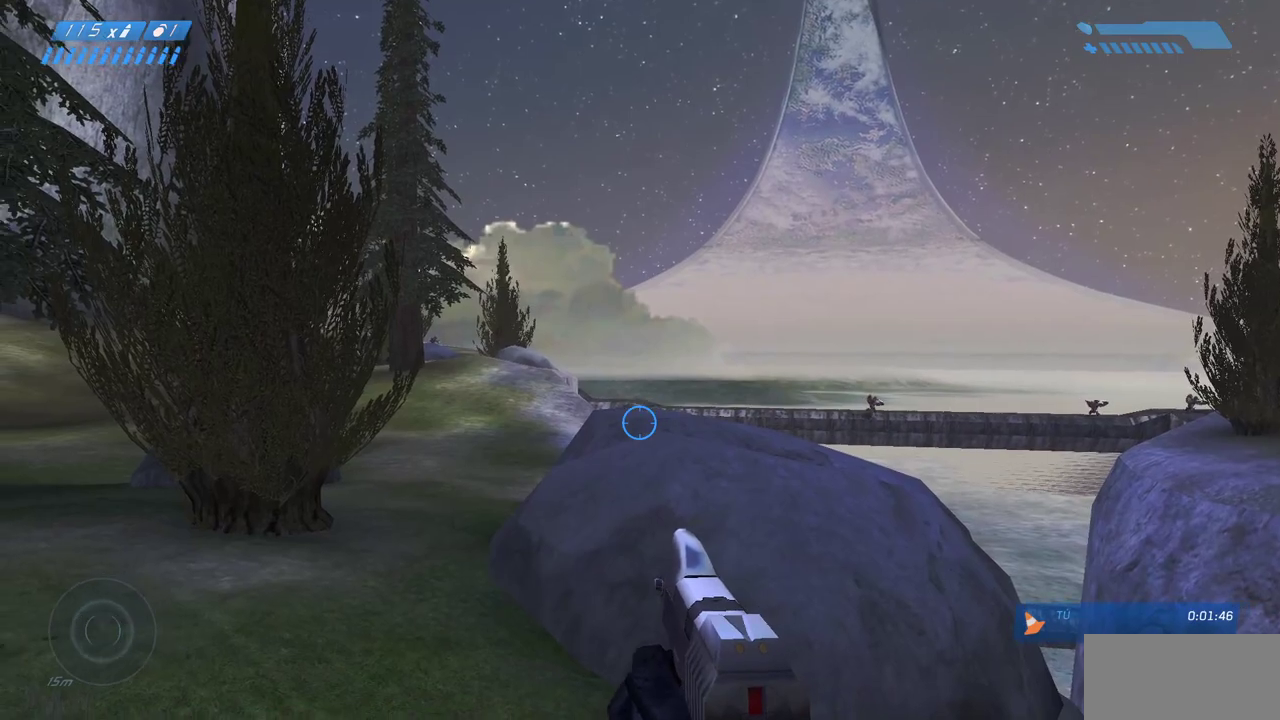
{"keys": [], "mouse": [], "events": []}
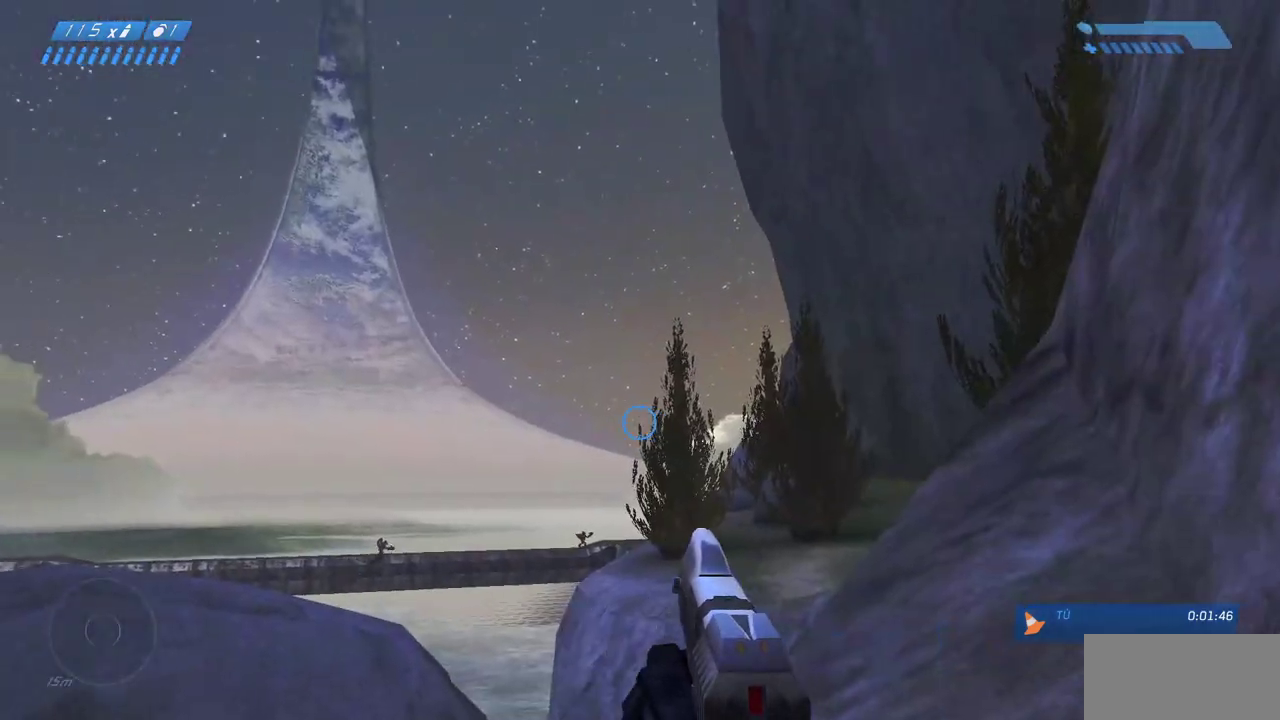
{"keys": [], "mouse": [], "events": []}
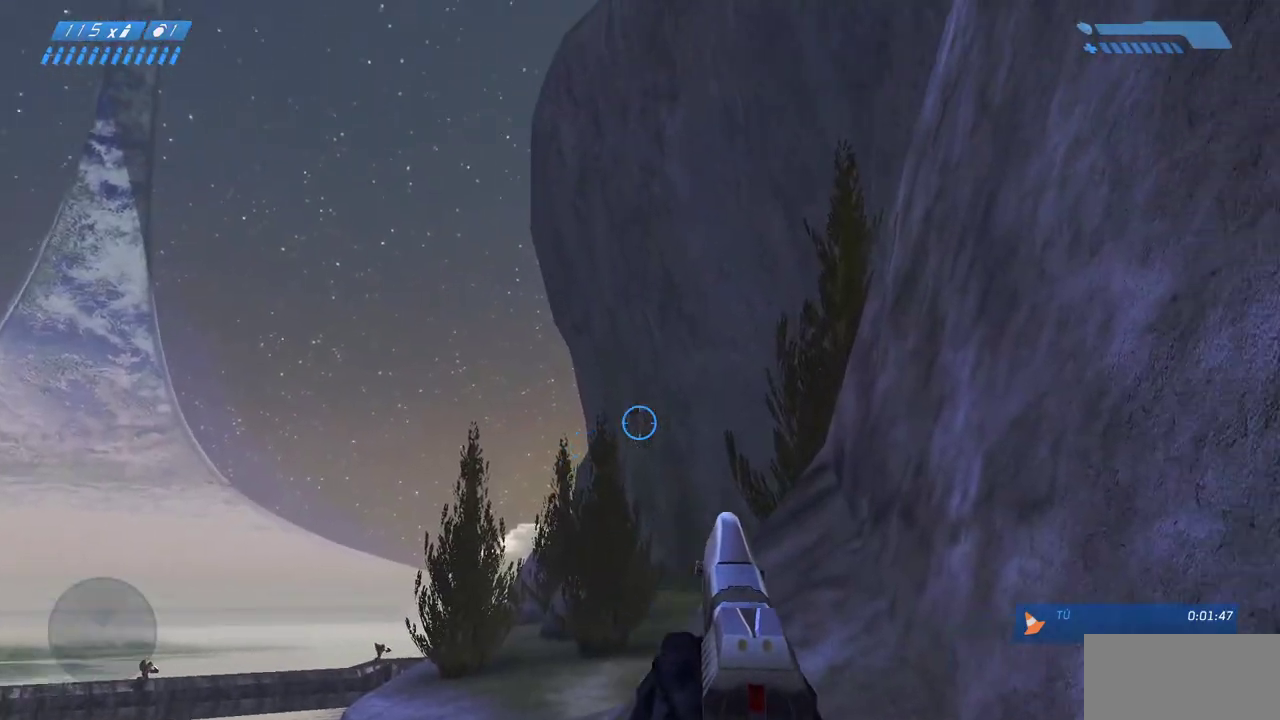
{"keys": [], "mouse": [], "events": []}
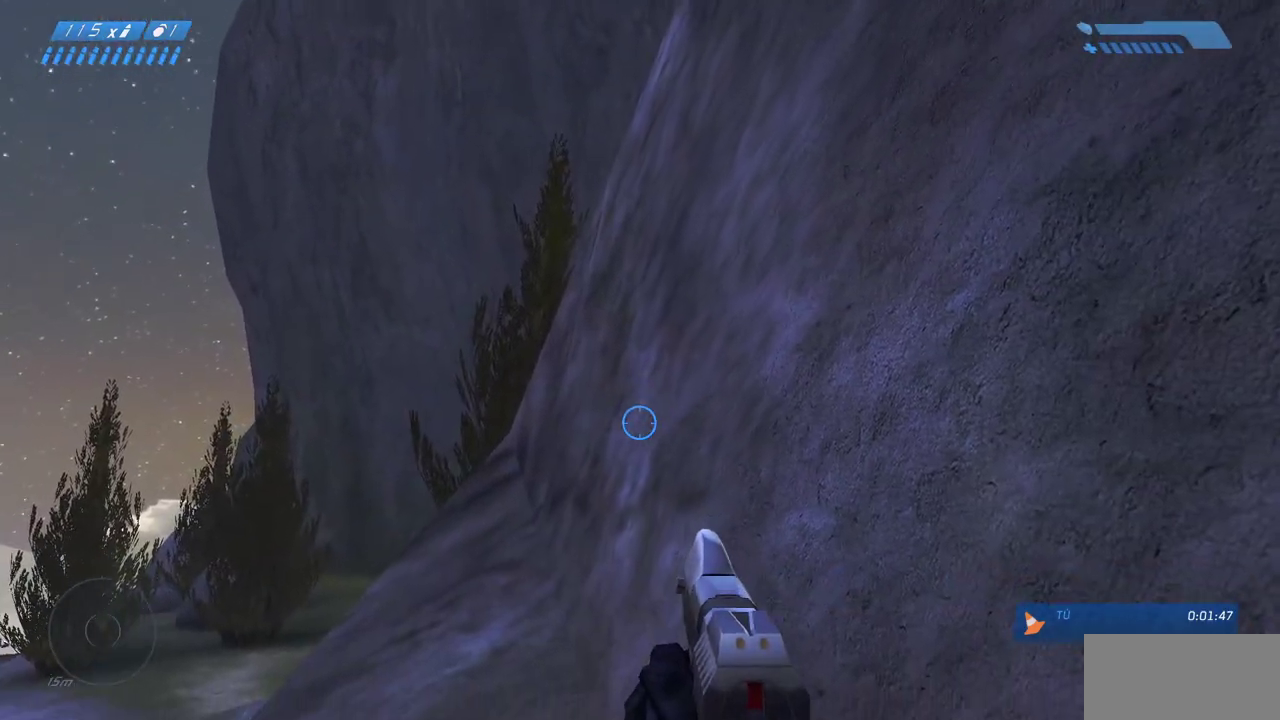
{"keys": [], "mouse": [], "events": []}
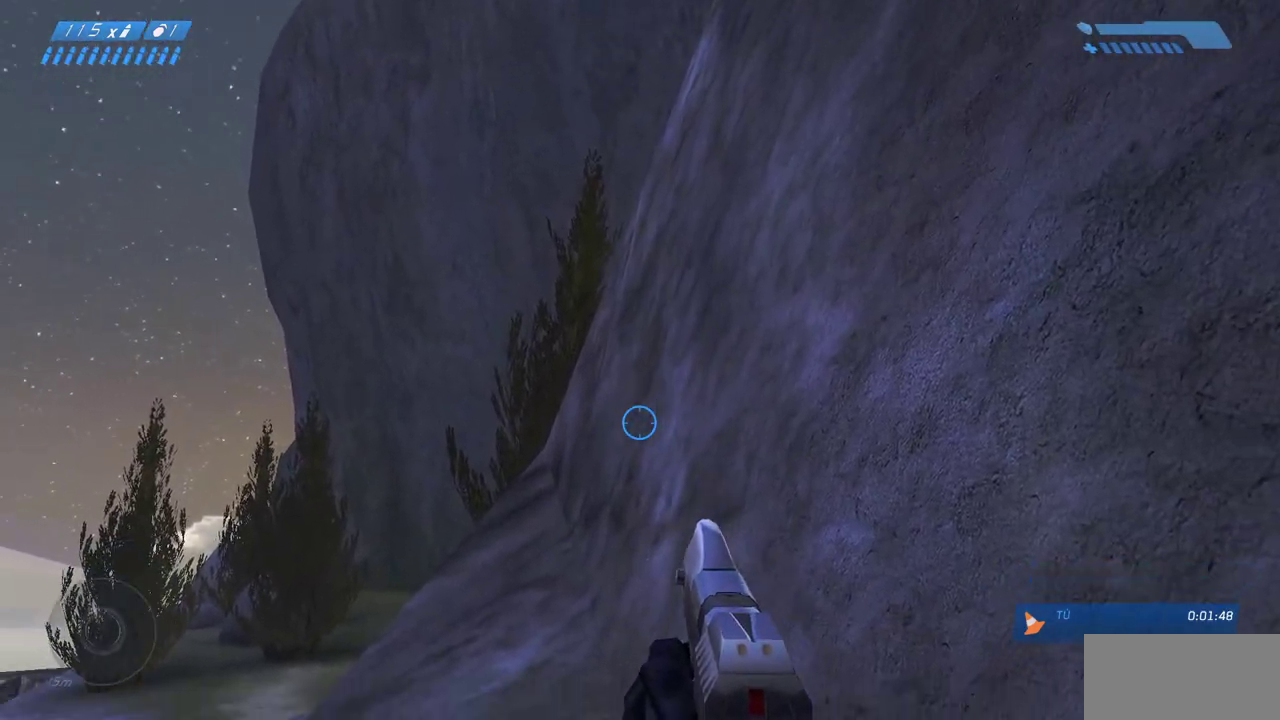
{"keys": [], "mouse": [], "events": []}
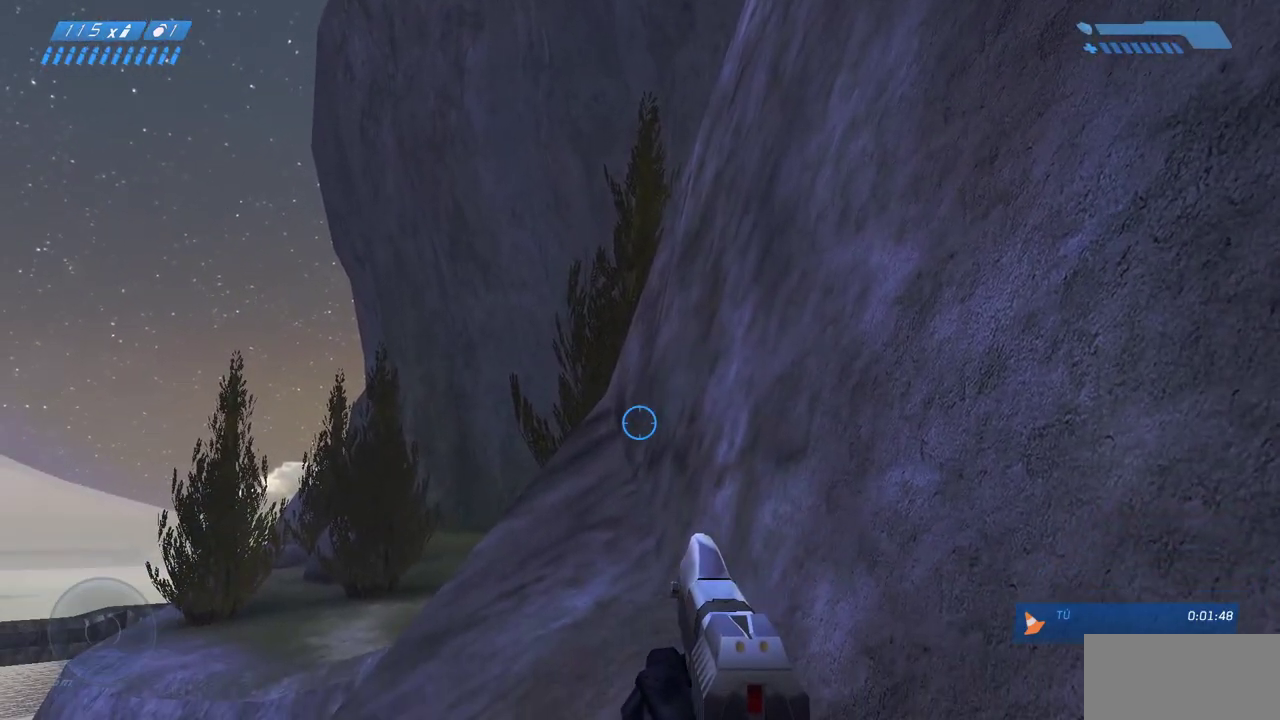
{"keys": [], "mouse": [], "events": []}
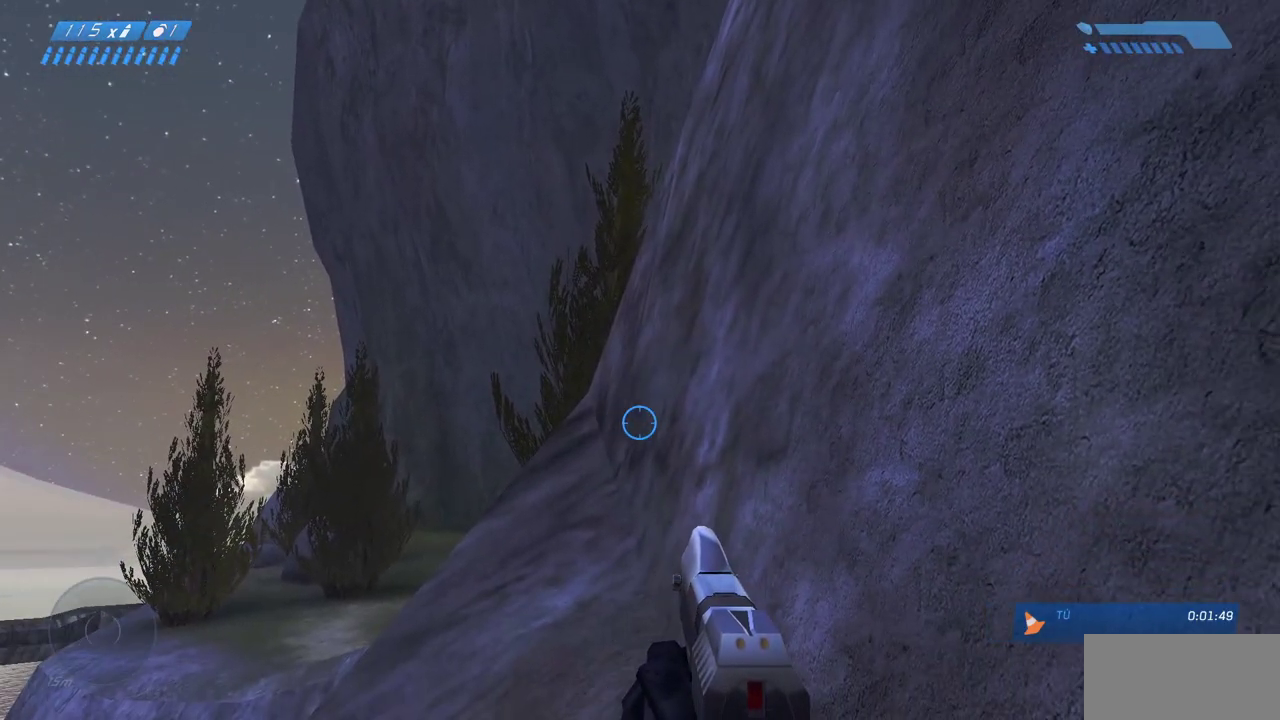
{"keys": [], "mouse": [], "events": [[83, "mouse_right", "down"], [200, "mouse_right", "up"]]}
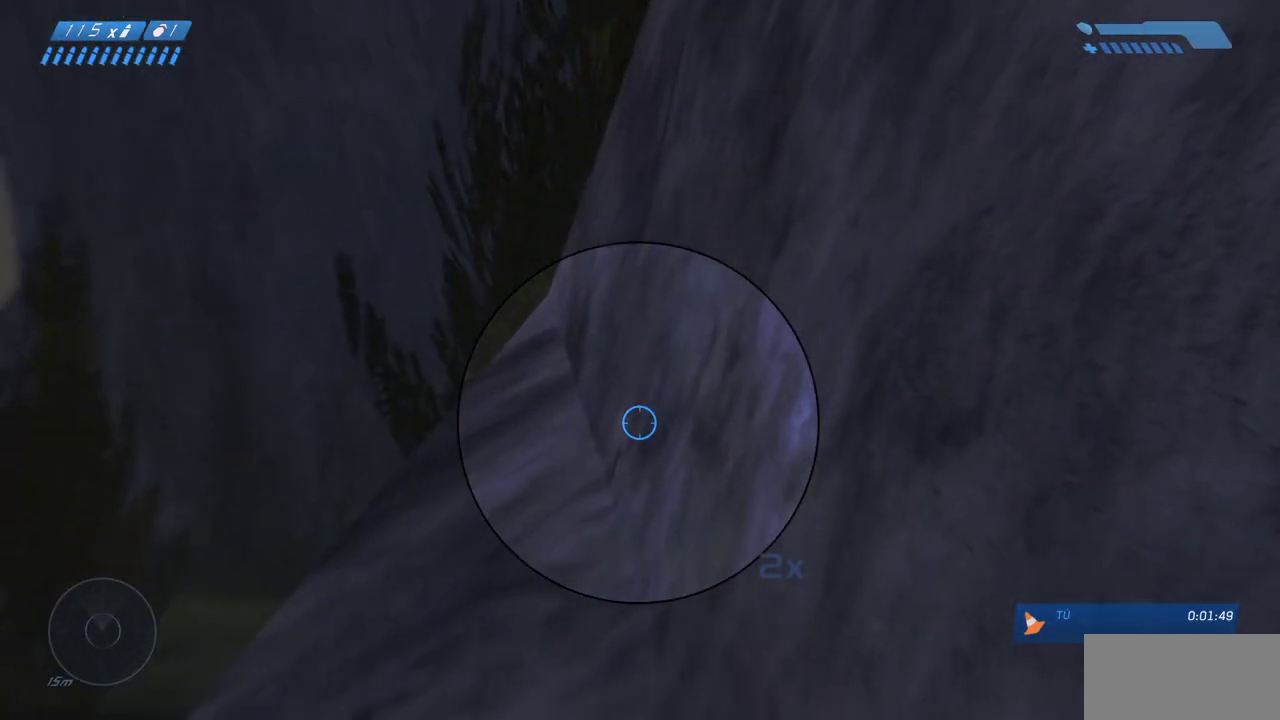
{"keys": [], "mouse": [], "events": [[217, "mouse_right", "down"], [350, "mouse_right", "up"]]}
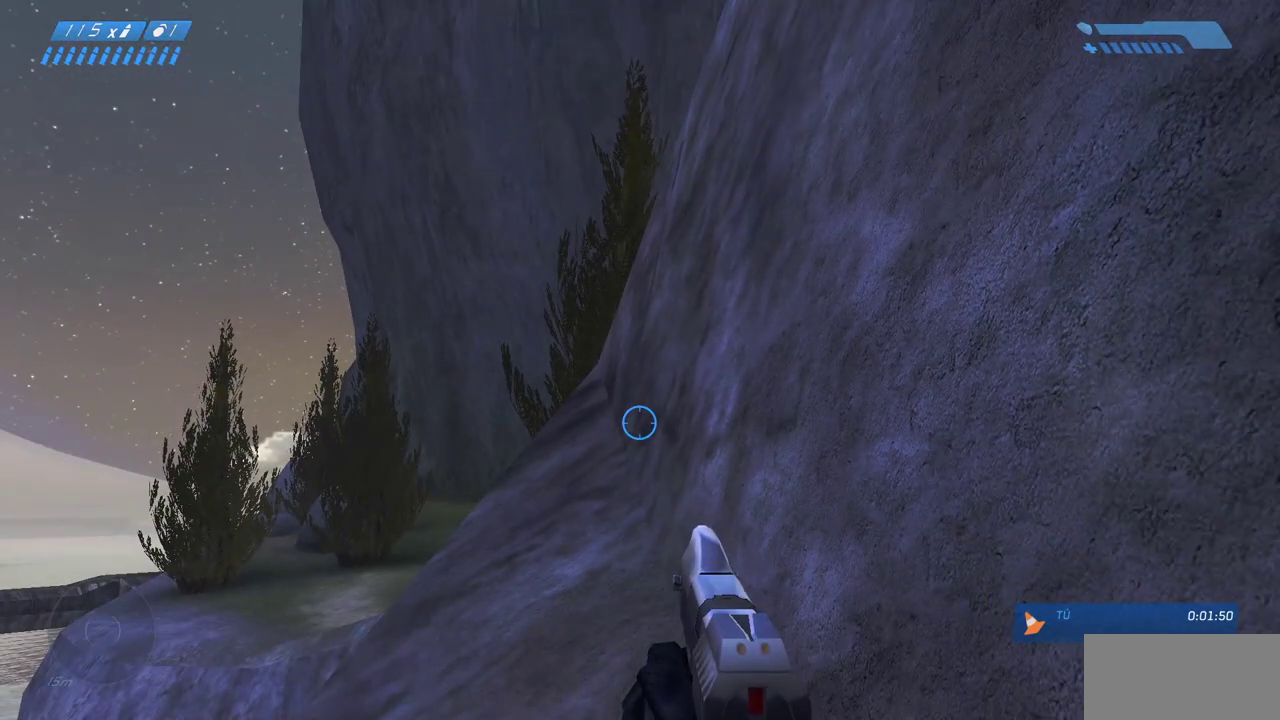
{"keys": [], "mouse": [], "events": []}
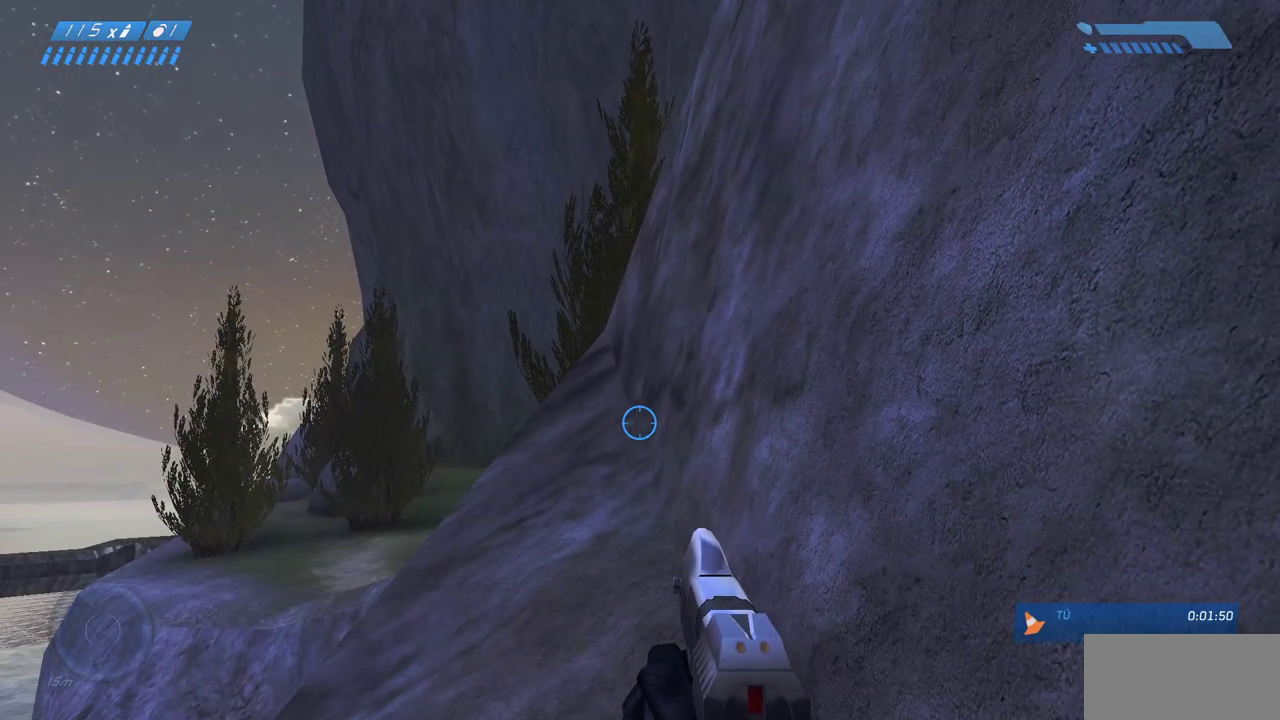
{"keys": [], "mouse": [], "events": [[200, "mouse_right", "down"], [300, "mouse_right", "up"]]}
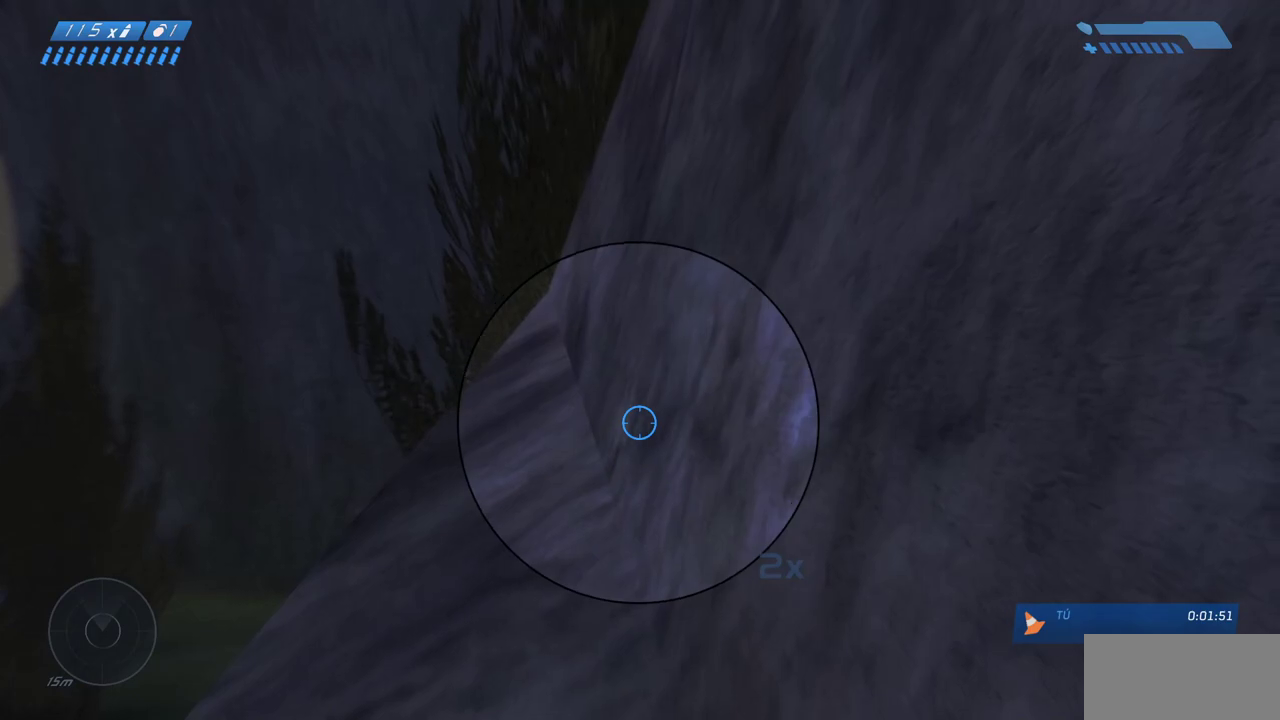
{"keys": [], "mouse": [], "events": [[317, "mouse_right", "down"], [433, "mouse_right", "up"]]}
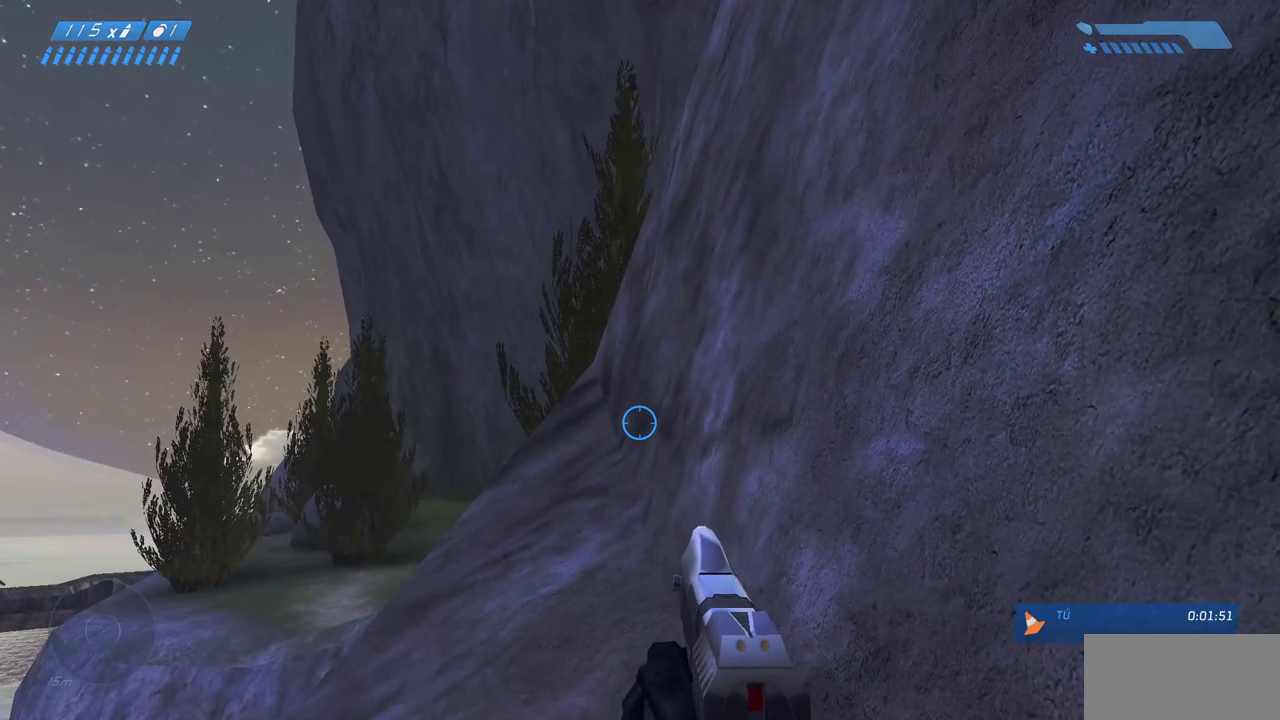
{"keys": [], "mouse": [], "events": []}